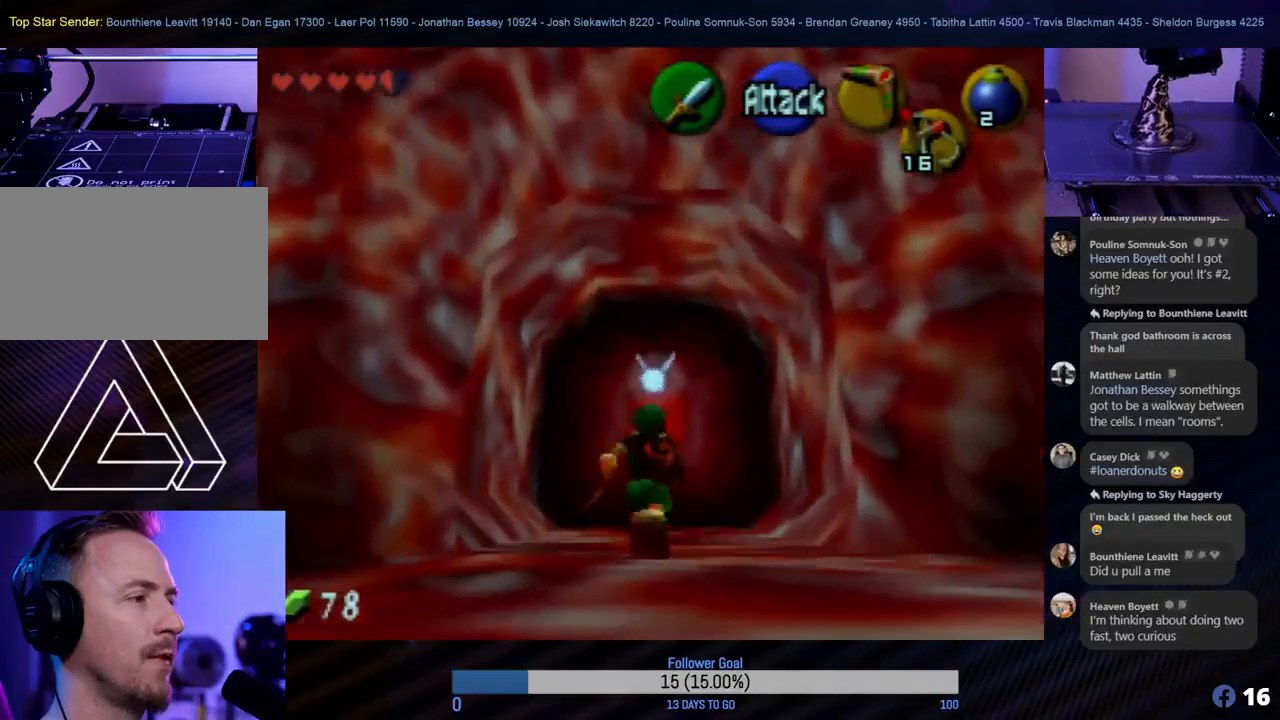
Gameplay with a controller (Nintendo layout); each line is a JSON object with the inputs held at the frame after it. "events" lists button and stick changes between this image and that frame as [ms after this image, input, new state], when the widget could be followed in between. Not read: L1 L3 R3 right_stick.
{"buttons": [], "left_stick": "up", "events": []}
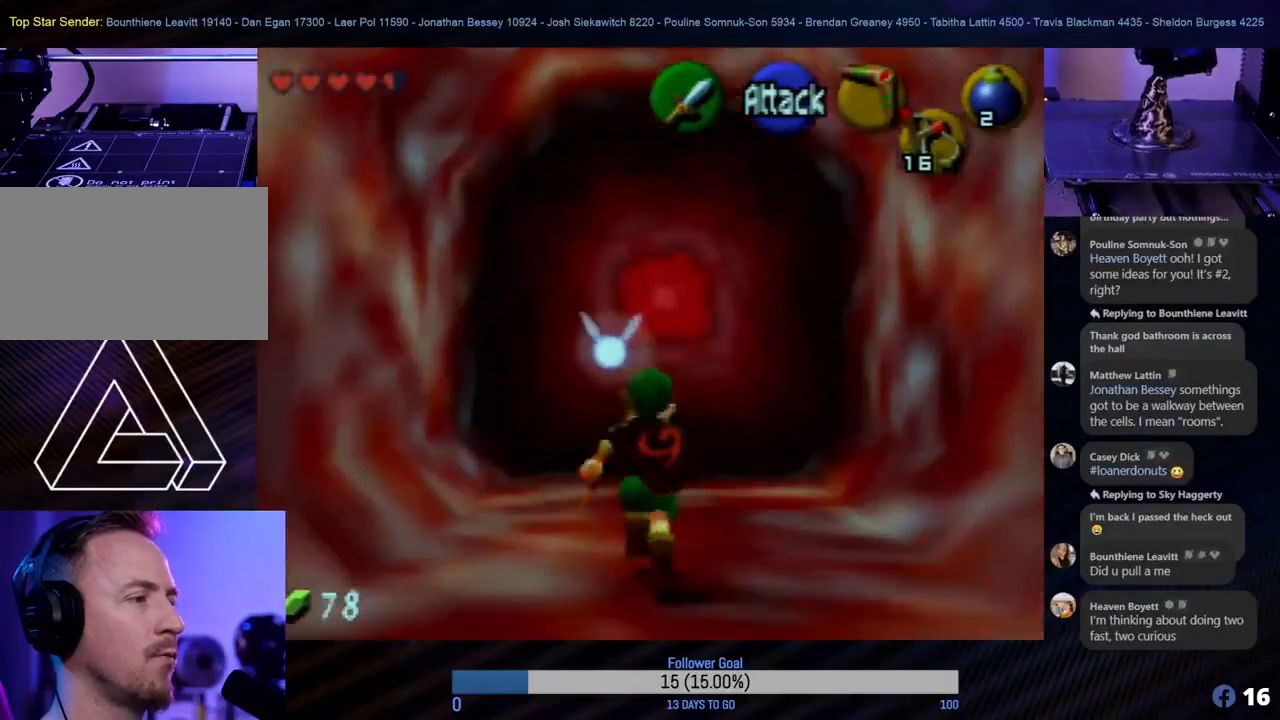
{"buttons": ["Z"], "left_stick": "down", "events": [[67, "left_stick", "center"], [133, "left_stick", "down"], [467, "Z", "down"]]}
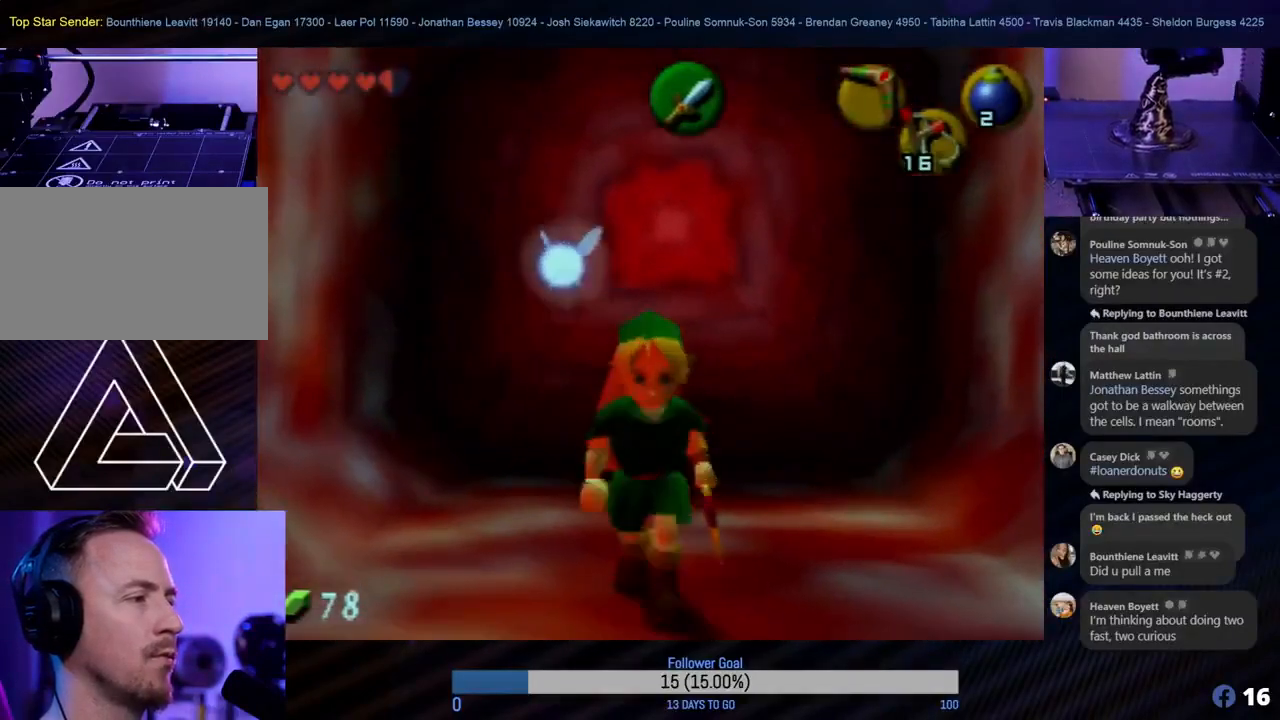
{"buttons": ["Z"], "left_stick": "center", "events": [[17, "C_LEFT", "down"], [300, "left_stick", "center"], [383, "C_LEFT", "up"], [433, "C_LEFT", "down"], [500, "C_LEFT", "up"]]}
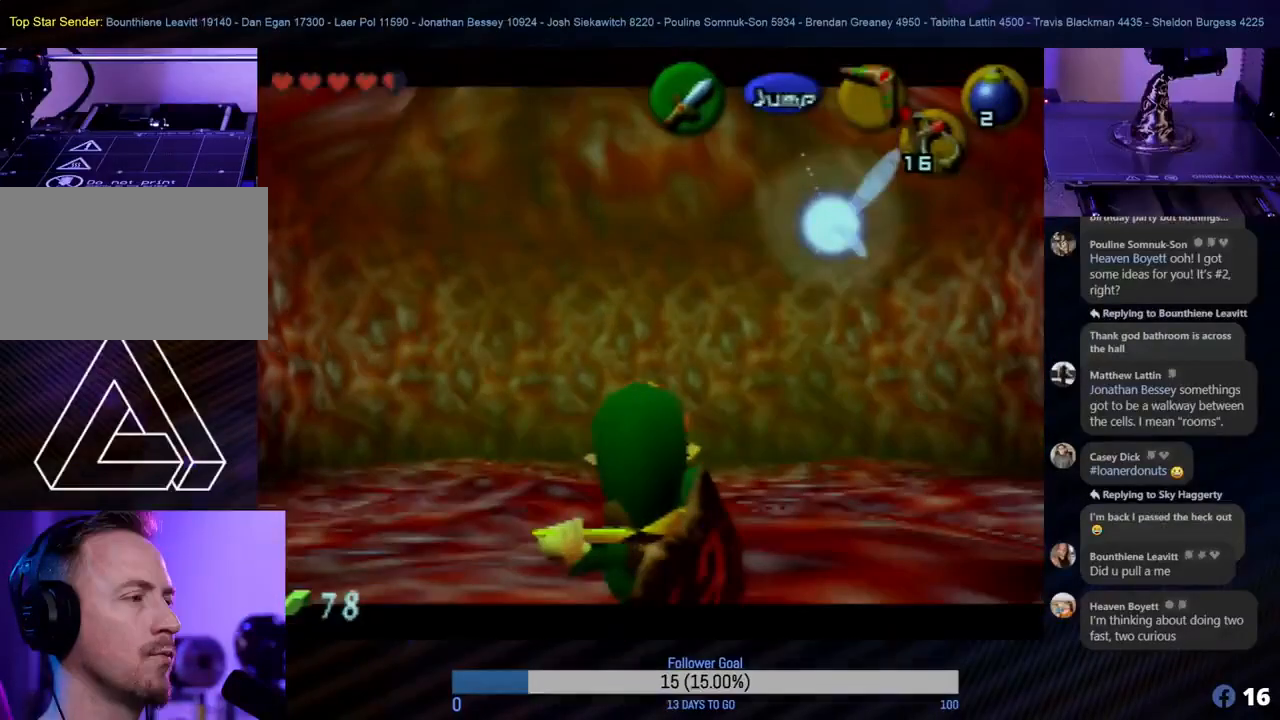
{"buttons": ["Z"], "left_stick": "center", "events": [[67, "C_LEFT", "down"], [133, "C_LEFT", "up"], [233, "C_LEFT", "down"], [300, "C_LEFT", "up"], [350, "C_LEFT", "down"], [433, "C_LEFT", "up"]]}
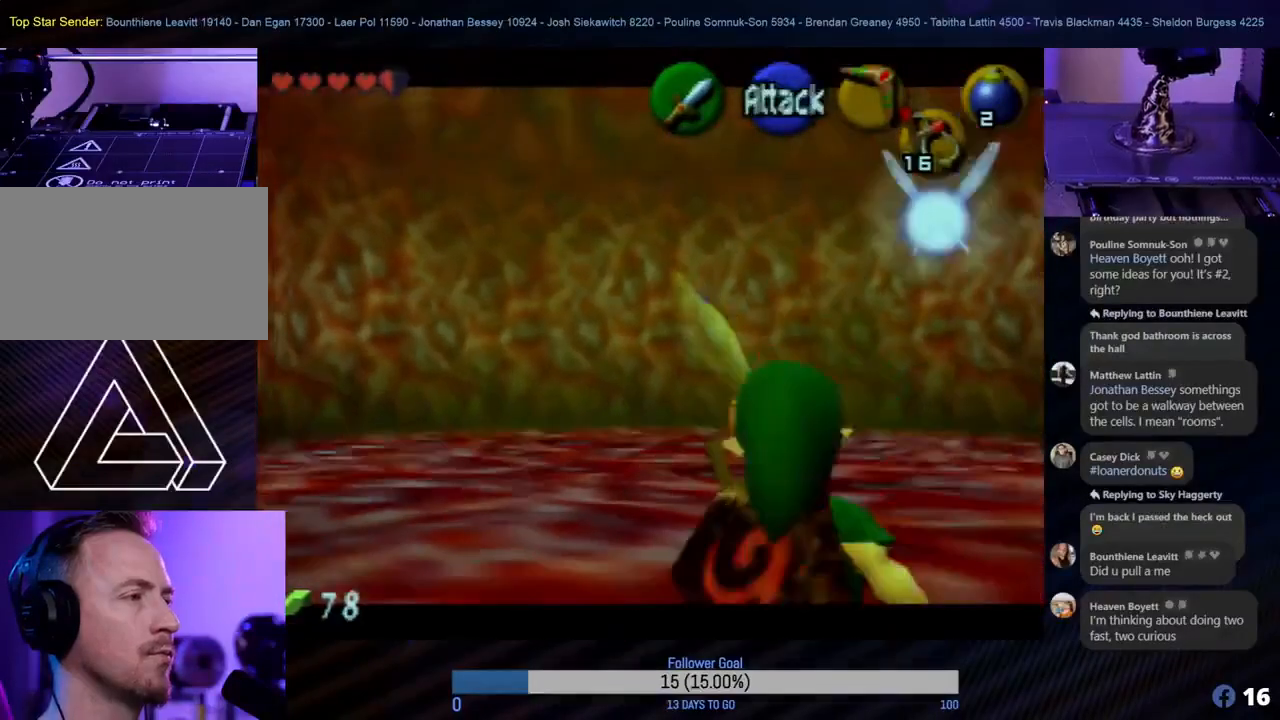
{"buttons": [], "left_stick": "center", "events": [[17, "C_LEFT", "down"], [50, "C_LEFT", "up"], [417, "Z", "up"]]}
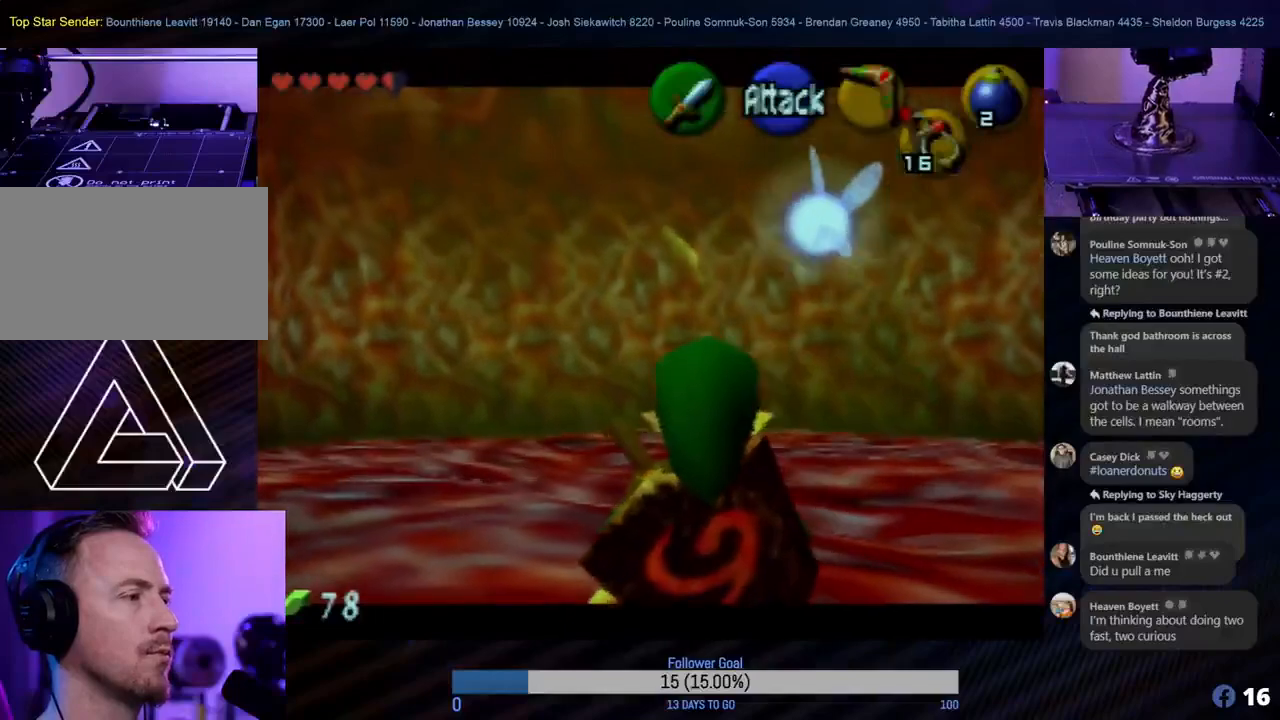
{"buttons": [], "left_stick": "center", "events": []}
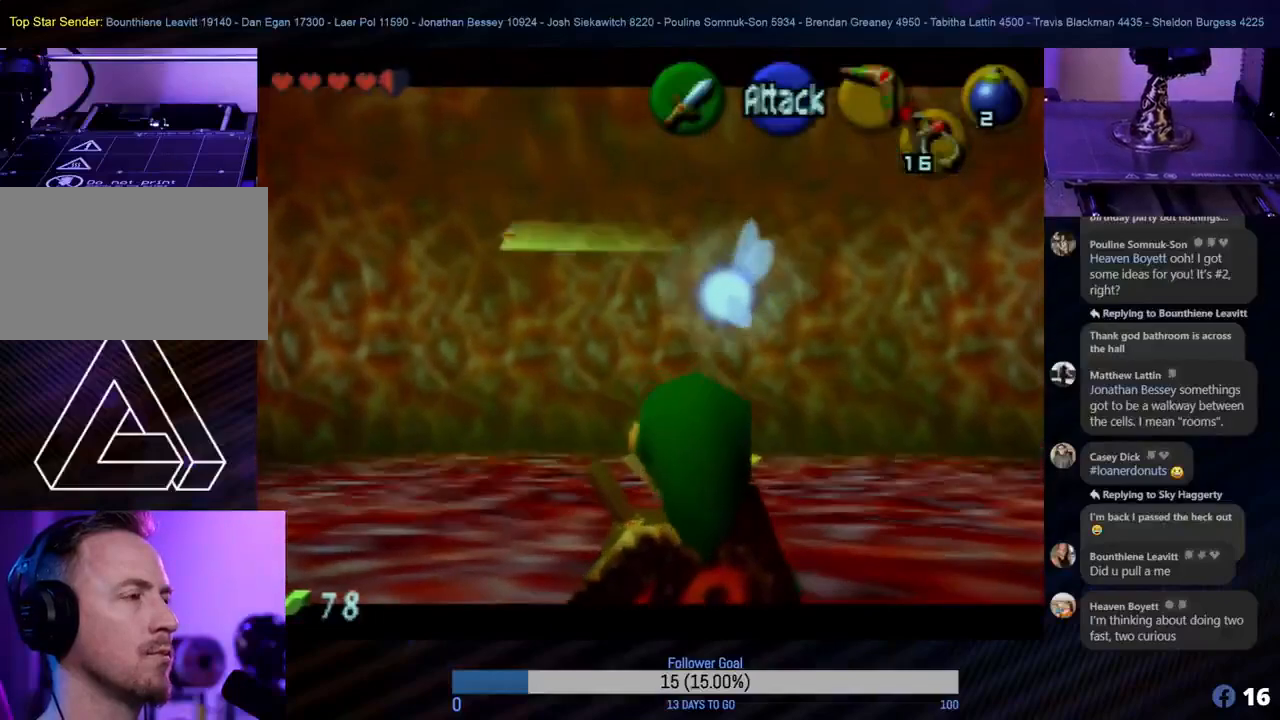
{"buttons": [], "left_stick": "center", "events": []}
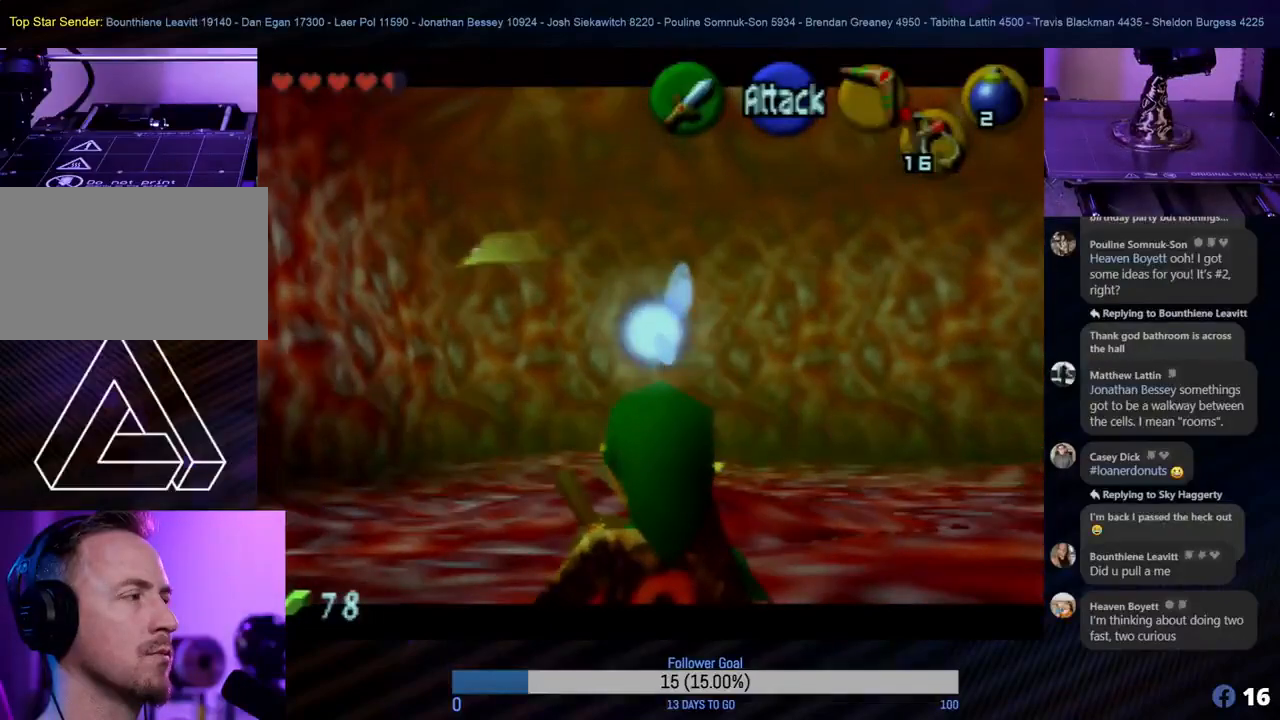
{"buttons": [], "left_stick": "center", "events": []}
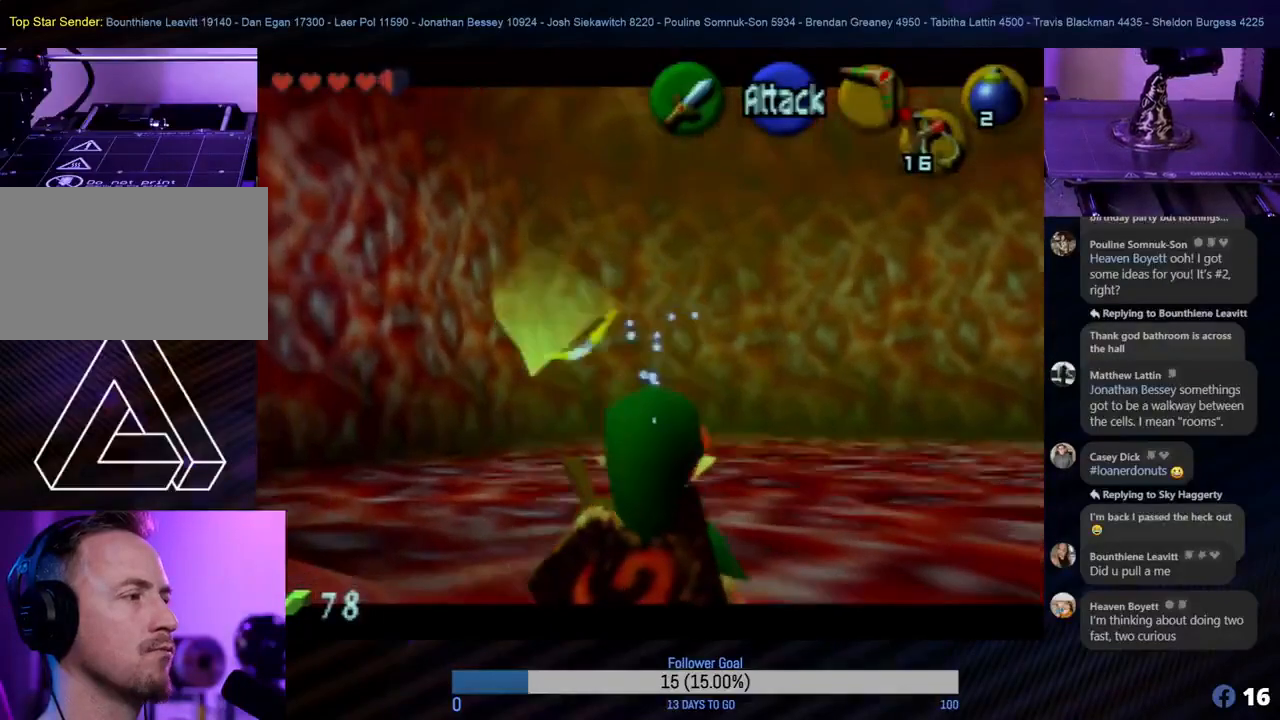
{"buttons": [], "left_stick": "up", "events": [[483, "left_stick", "up"]]}
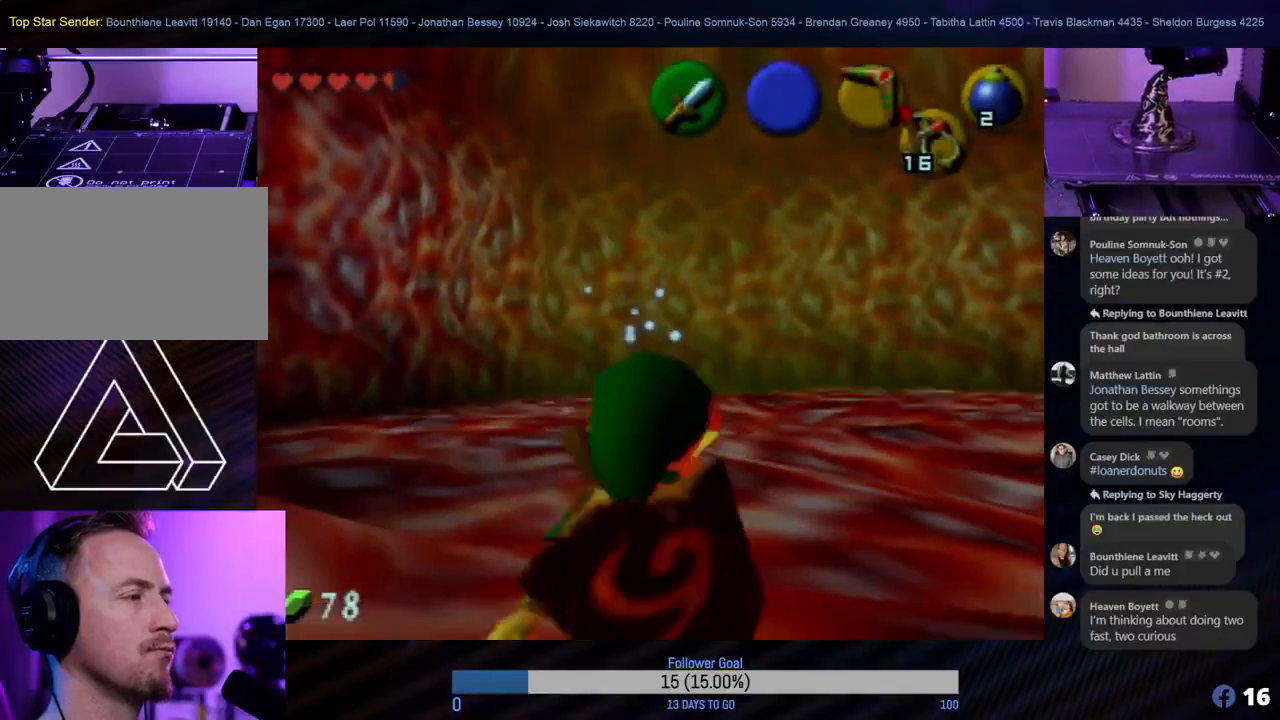
{"buttons": [], "left_stick": "up", "events": []}
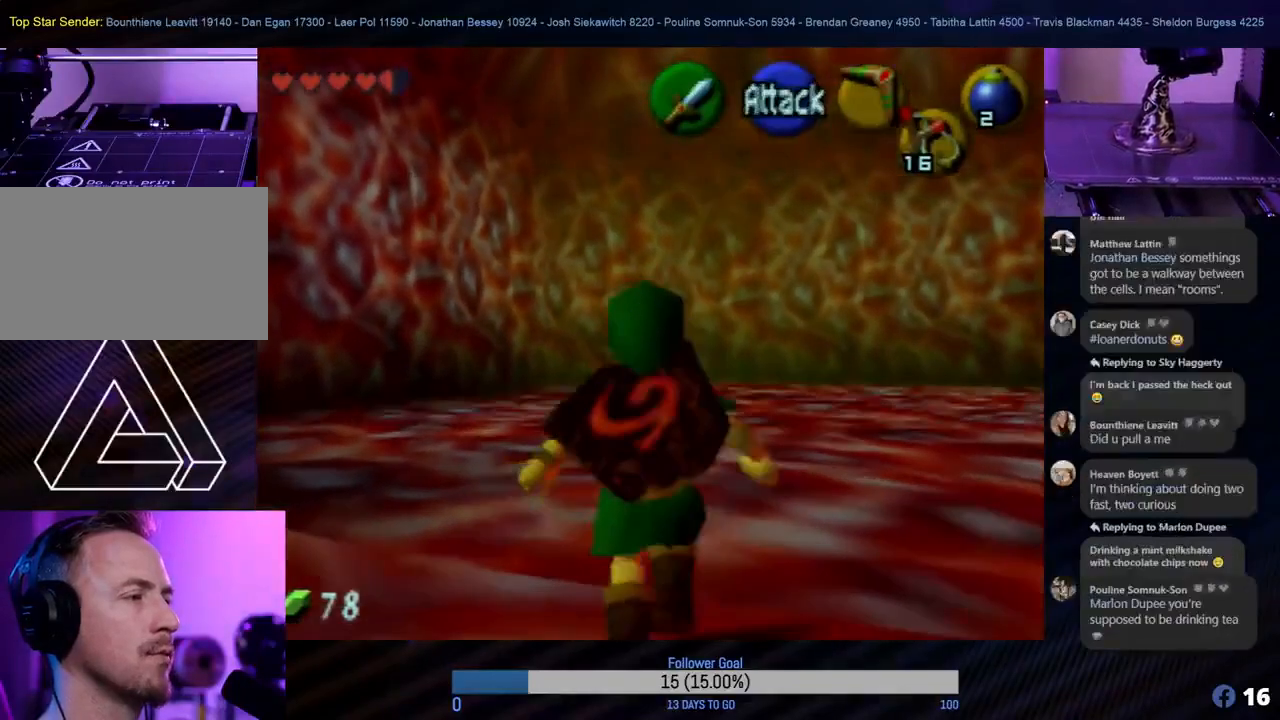
{"buttons": ["Z"], "left_stick": "up-right", "events": [[133, "Z", "down"], [167, "left_stick", "up-right"]]}
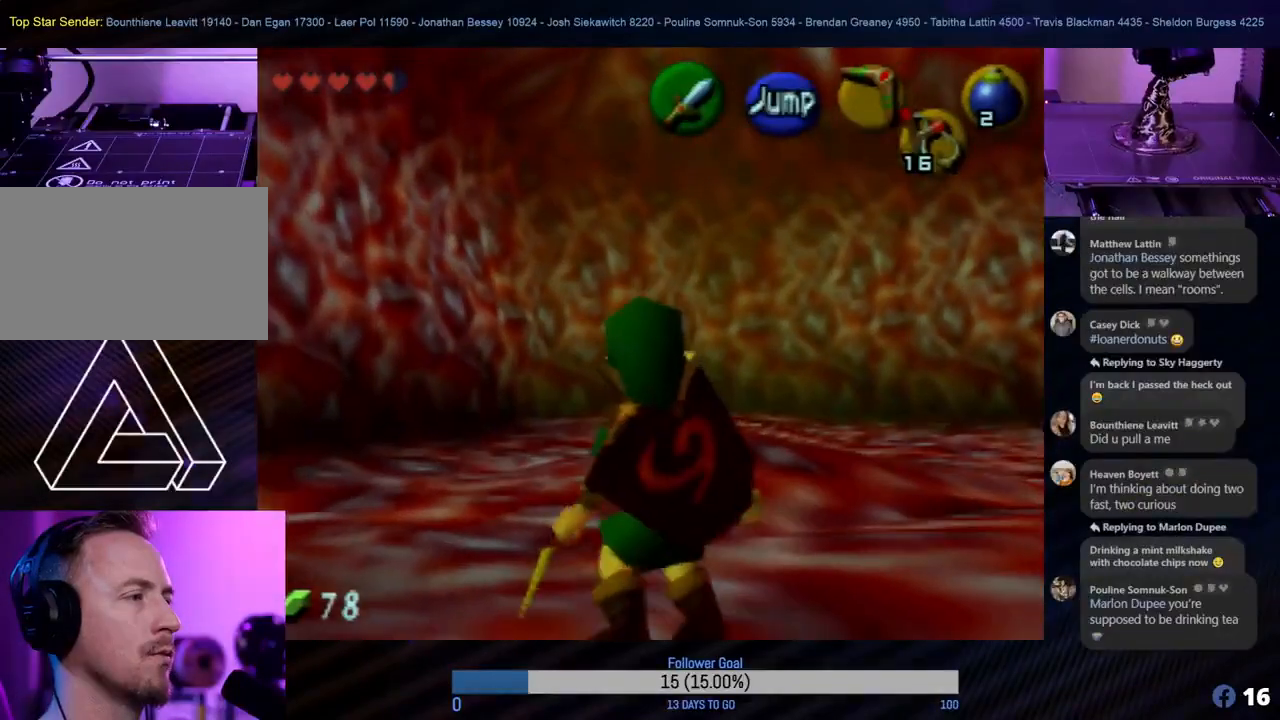
{"buttons": ["Z"], "left_stick": "down", "events": [[33, "left_stick", "up"], [267, "left_stick", "right"], [483, "left_stick", "down"]]}
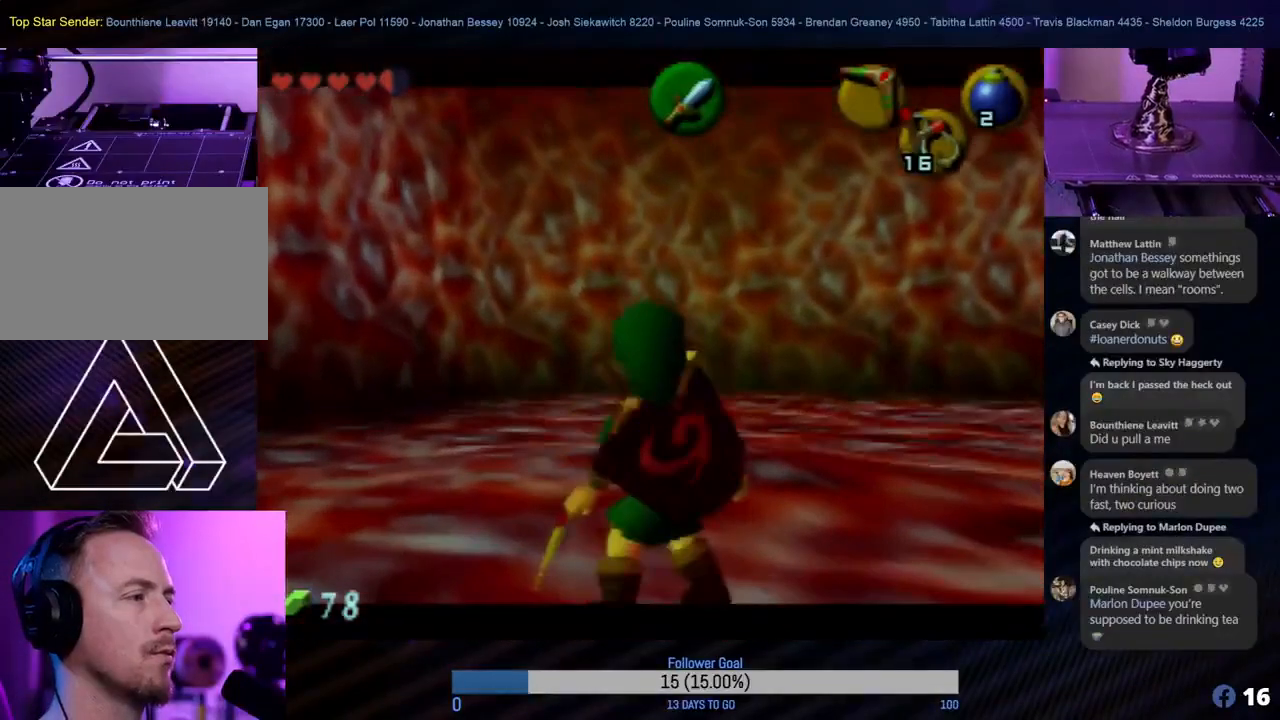
{"buttons": ["Z"], "left_stick": "right", "events": [[367, "left_stick", "right"]]}
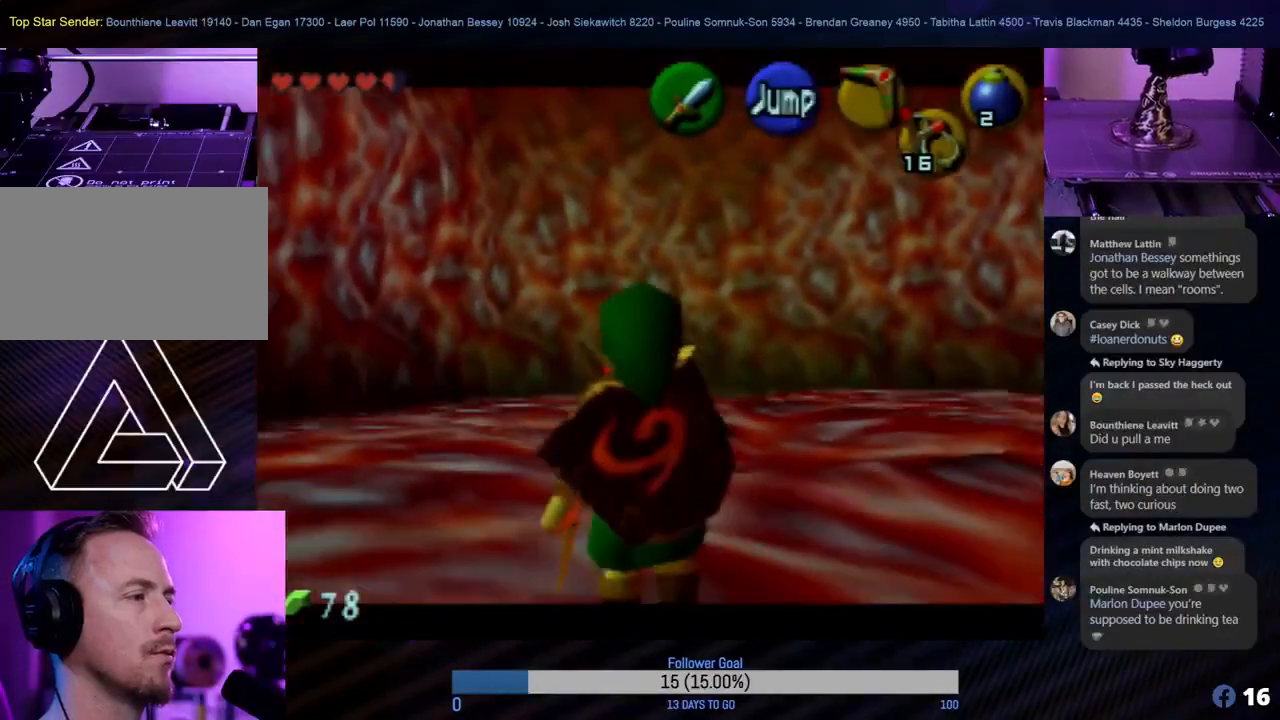
{"buttons": ["Z"], "left_stick": "right", "events": []}
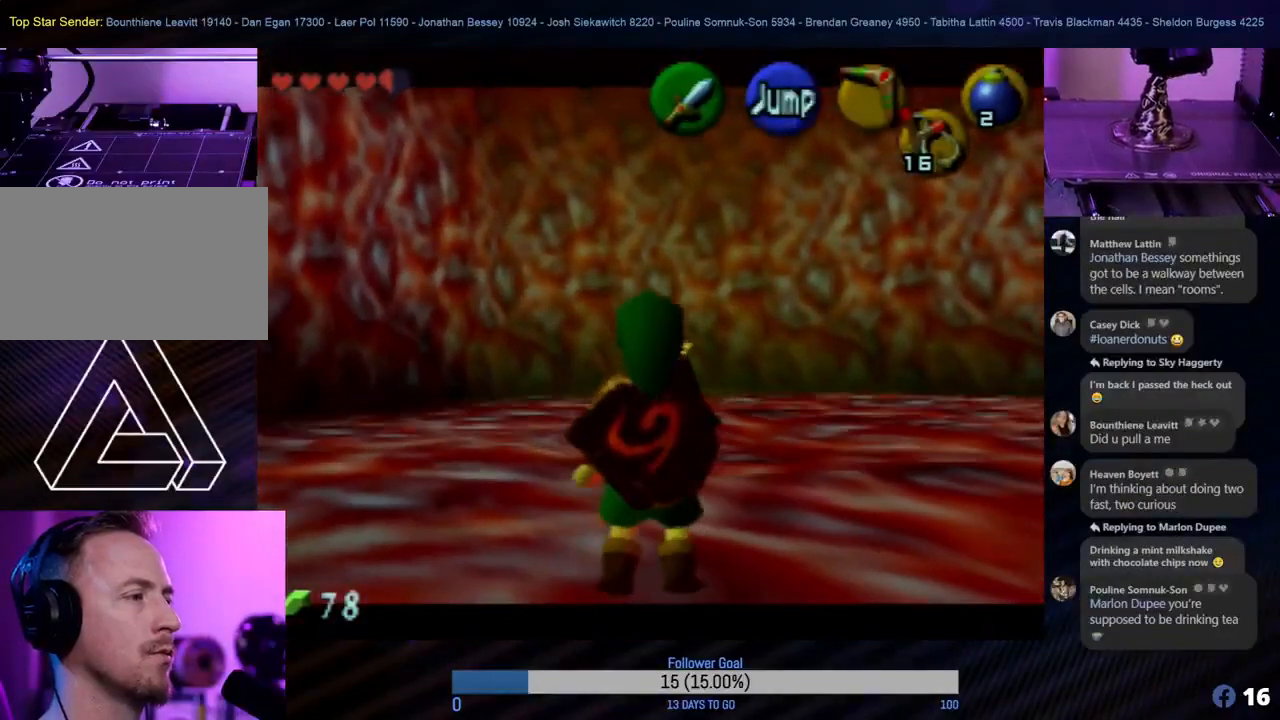
{"buttons": ["Z"], "left_stick": "right", "events": []}
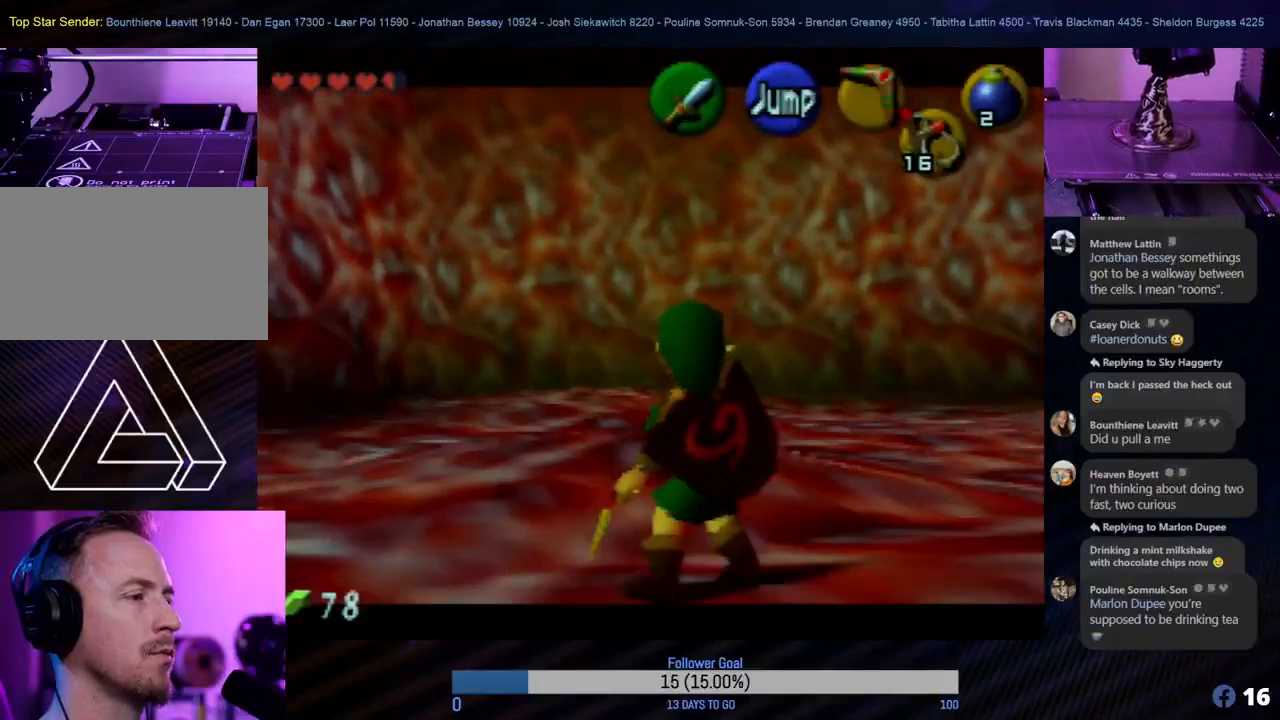
{"buttons": ["Z"], "left_stick": "right", "events": [[83, "A", "down"], [183, "A", "up"], [267, "A", "down"], [350, "A", "up"], [433, "A", "down"], [500, "A", "up"]]}
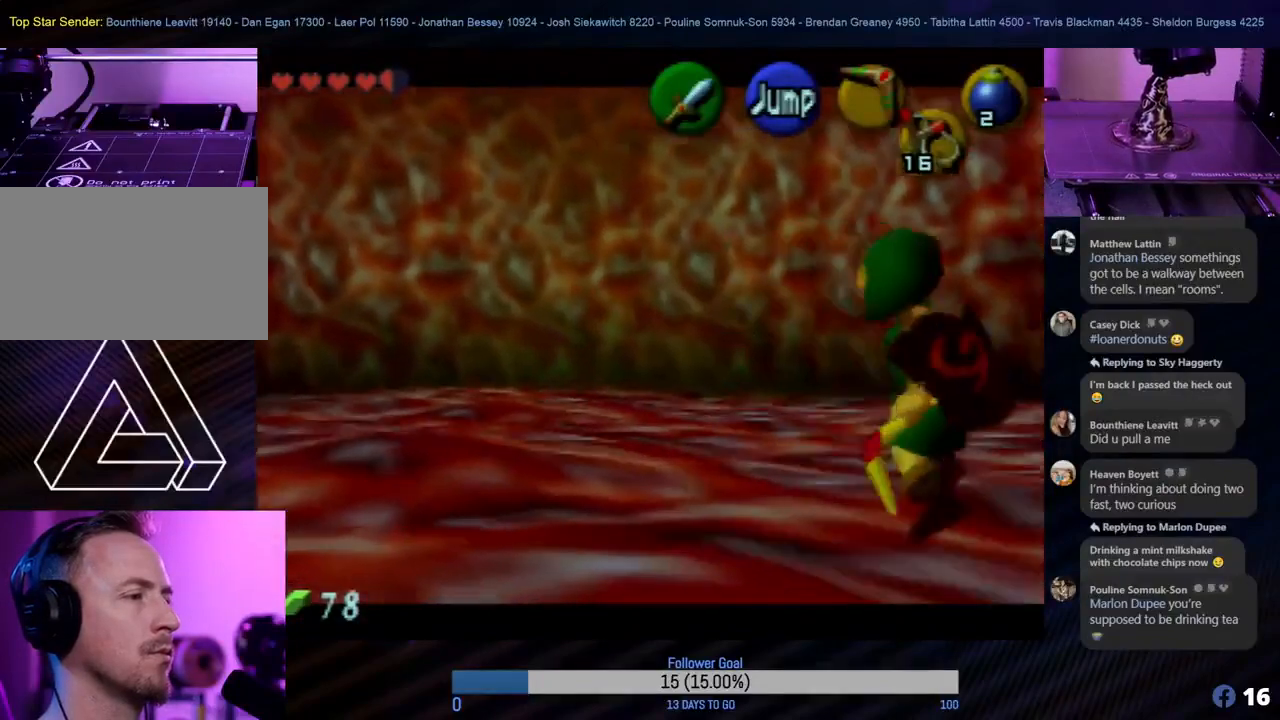
{"buttons": ["A", "Z"], "left_stick": "right", "events": [[67, "A", "down"], [100, "A", "up"], [200, "A", "down"], [267, "A", "up"], [317, "A", "down"], [367, "A", "up"], [450, "A", "down"]]}
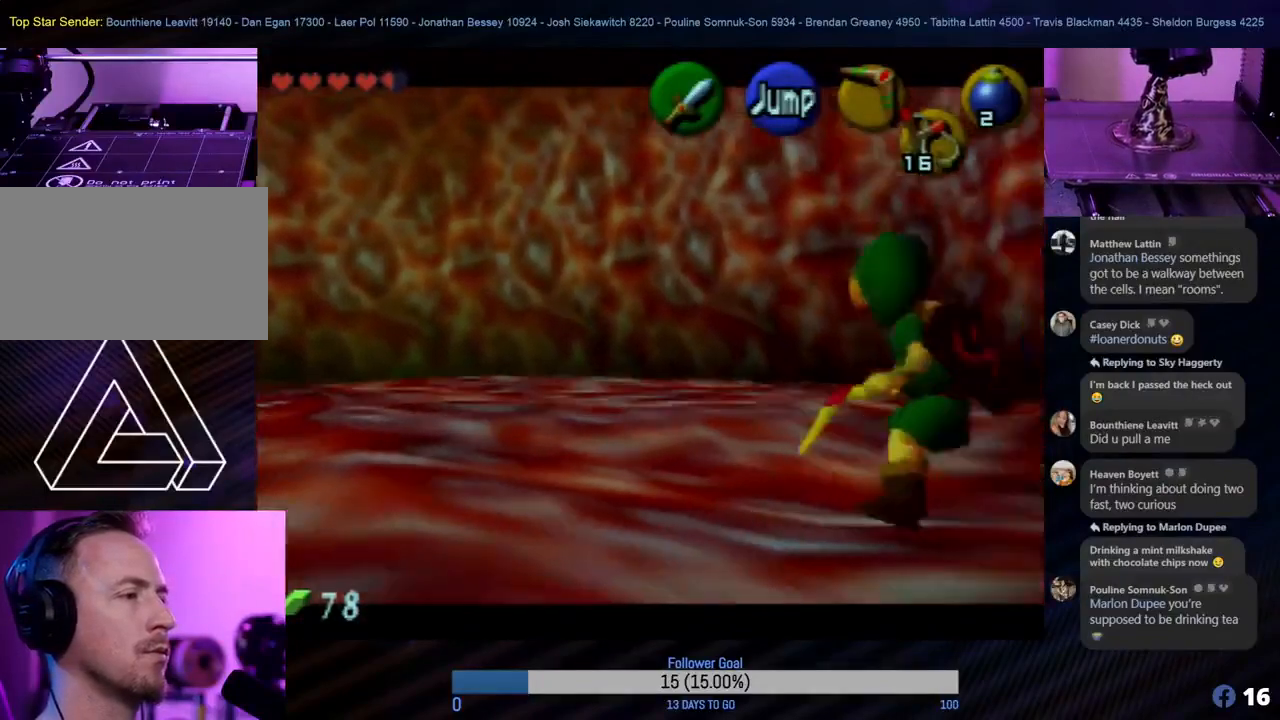
{"buttons": ["Z"], "left_stick": "left", "events": [[50, "A", "up"], [233, "C_LEFT", "down"], [333, "C_LEFT", "up"], [367, "left_stick", "center"], [417, "left_stick", "left"], [450, "C_LEFT", "down"], [500, "C_LEFT", "up"]]}
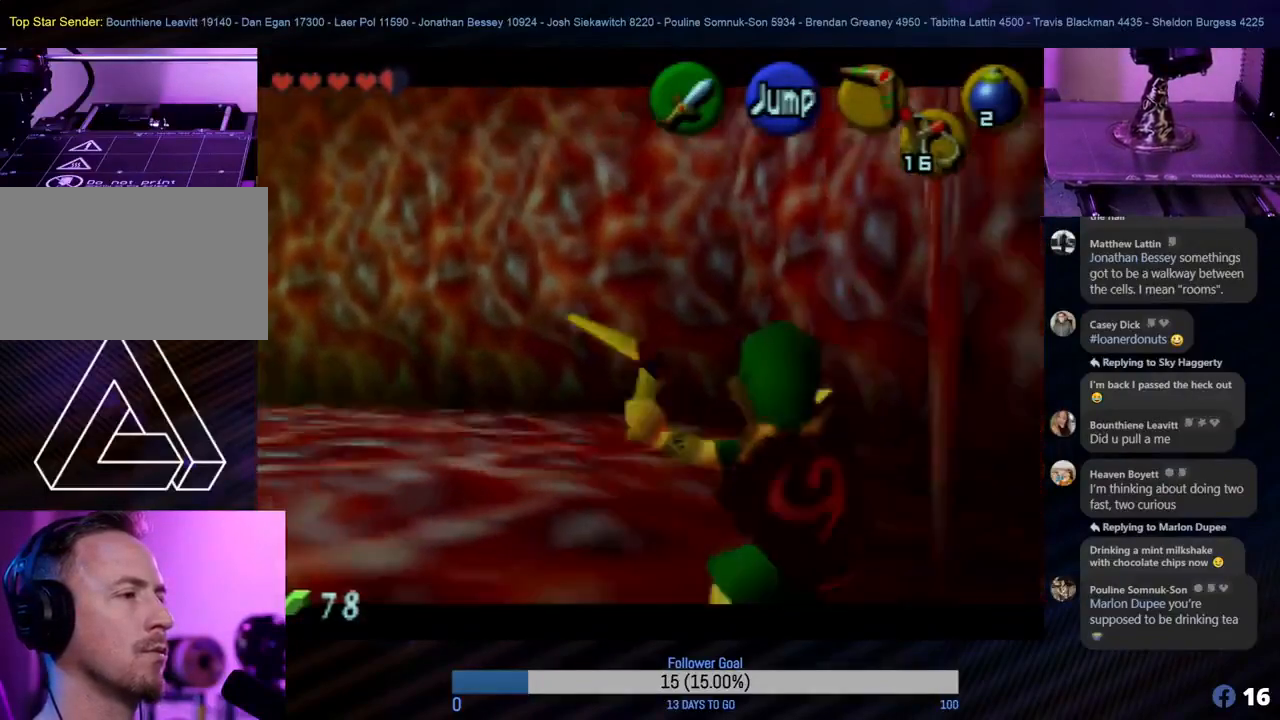
{"buttons": ["Z", "C_LEFT"], "left_stick": "left", "events": [[83, "C_LEFT", "down"], [167, "C_LEFT", "up"], [233, "C_LEFT", "down"], [317, "C_LEFT", "up"], [400, "C_LEFT", "down"]]}
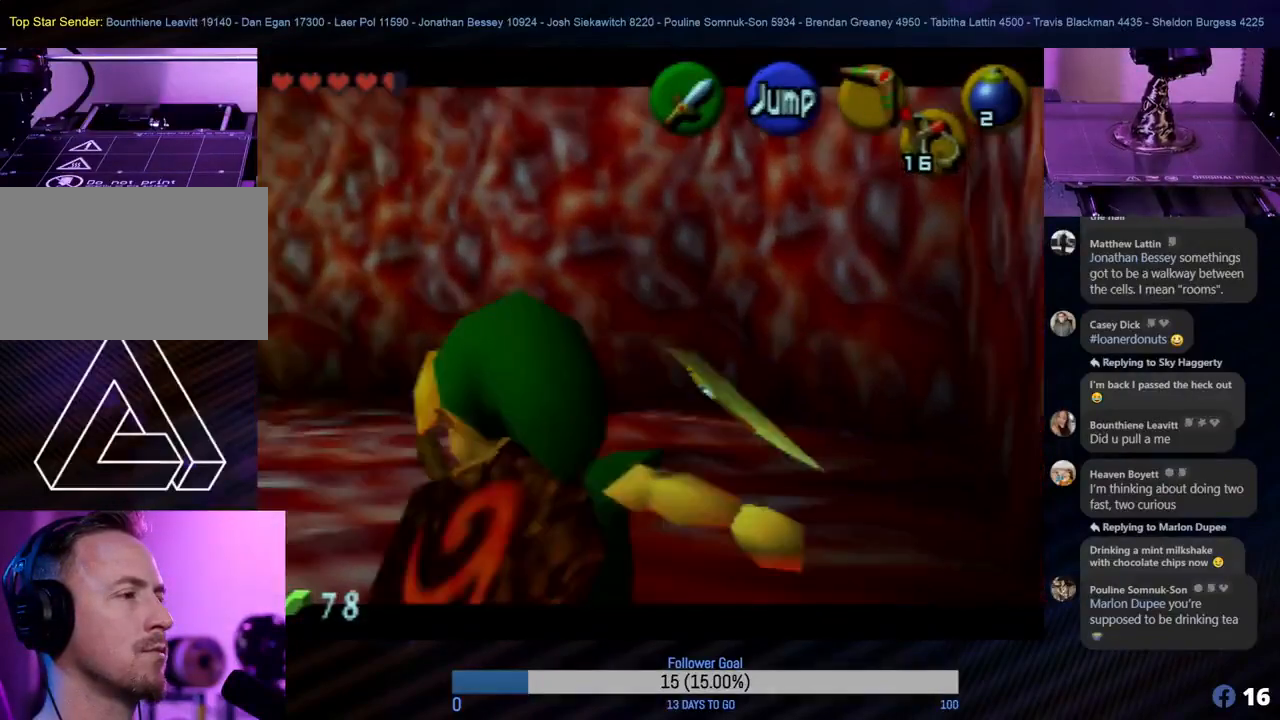
{"buttons": ["Z"], "left_stick": "left", "events": [[50, "C_LEFT", "up"], [83, "C_LEFT", "down"], [217, "C_LEFT", "up"]]}
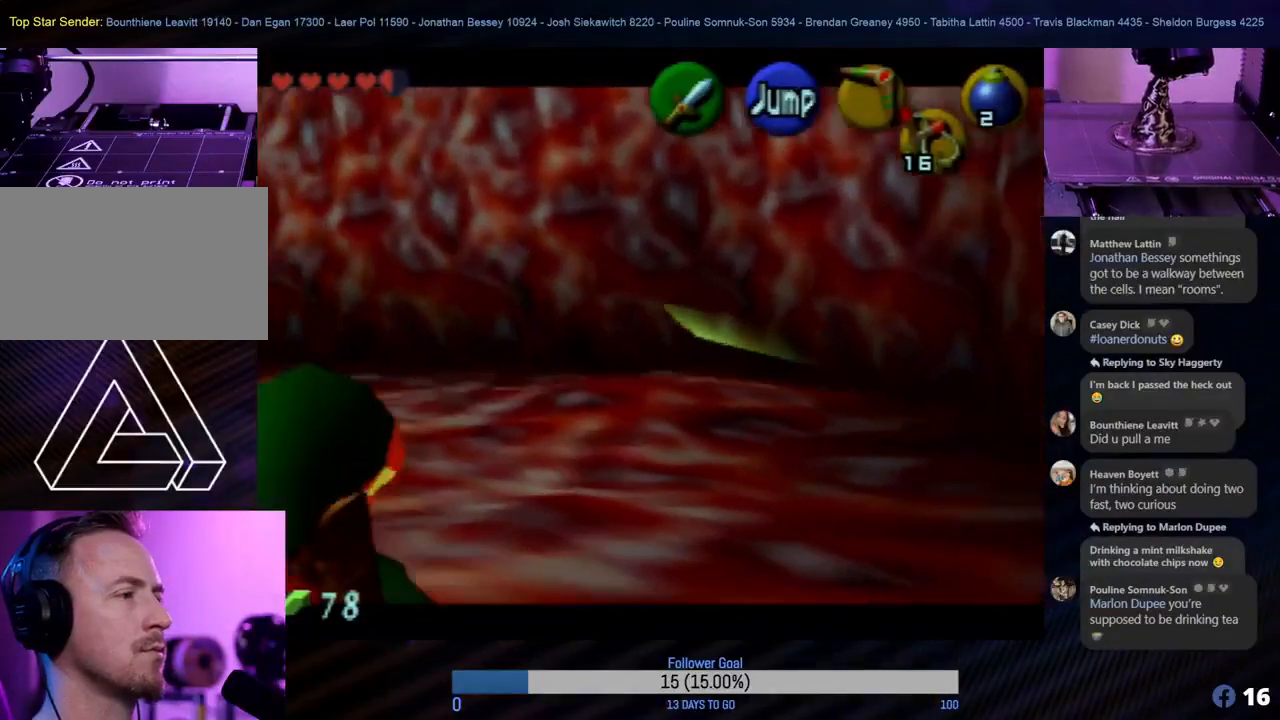
{"buttons": ["Z"], "left_stick": "left", "events": [[133, "A", "down"], [200, "A", "up"], [283, "A", "down"], [367, "A", "up"], [433, "A", "down"], [500, "A", "up"]]}
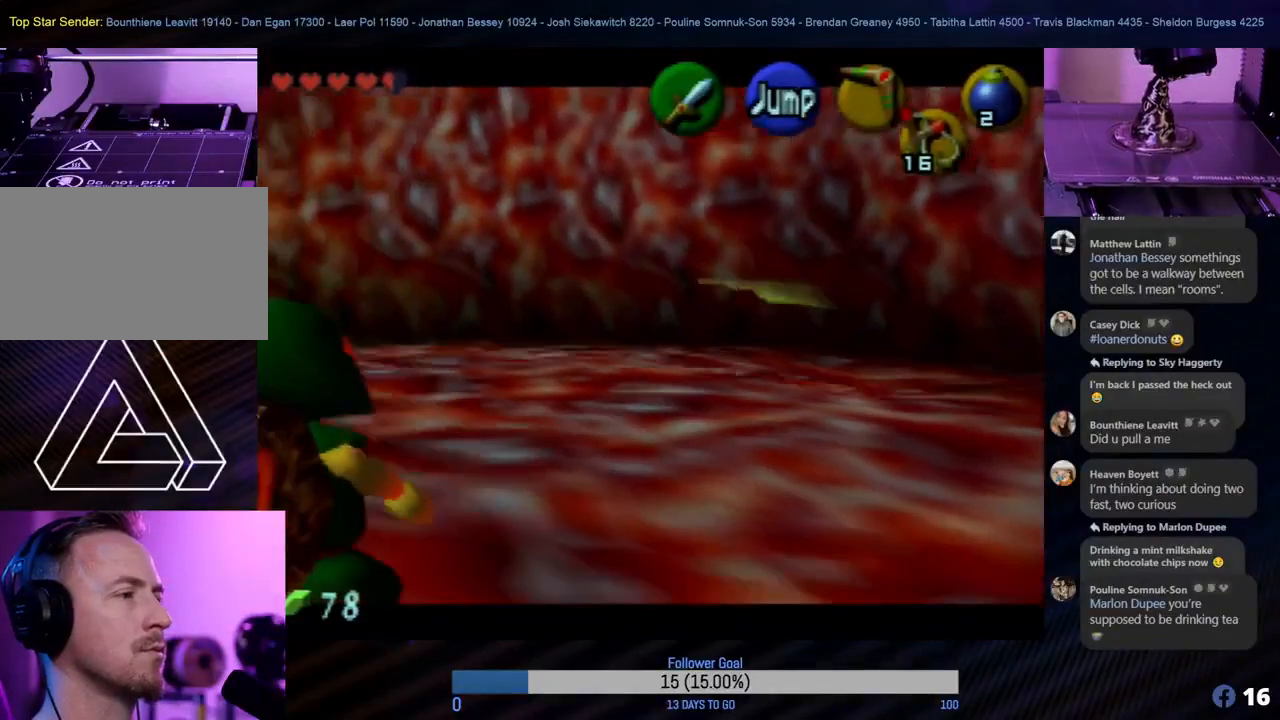
{"buttons": ["A", "Z"], "left_stick": "down", "events": [[67, "A", "down"], [133, "A", "up"], [217, "A", "down"], [300, "A", "up"], [367, "A", "down"], [383, "left_stick", "down"], [433, "A", "up"], [500, "A", "down"]]}
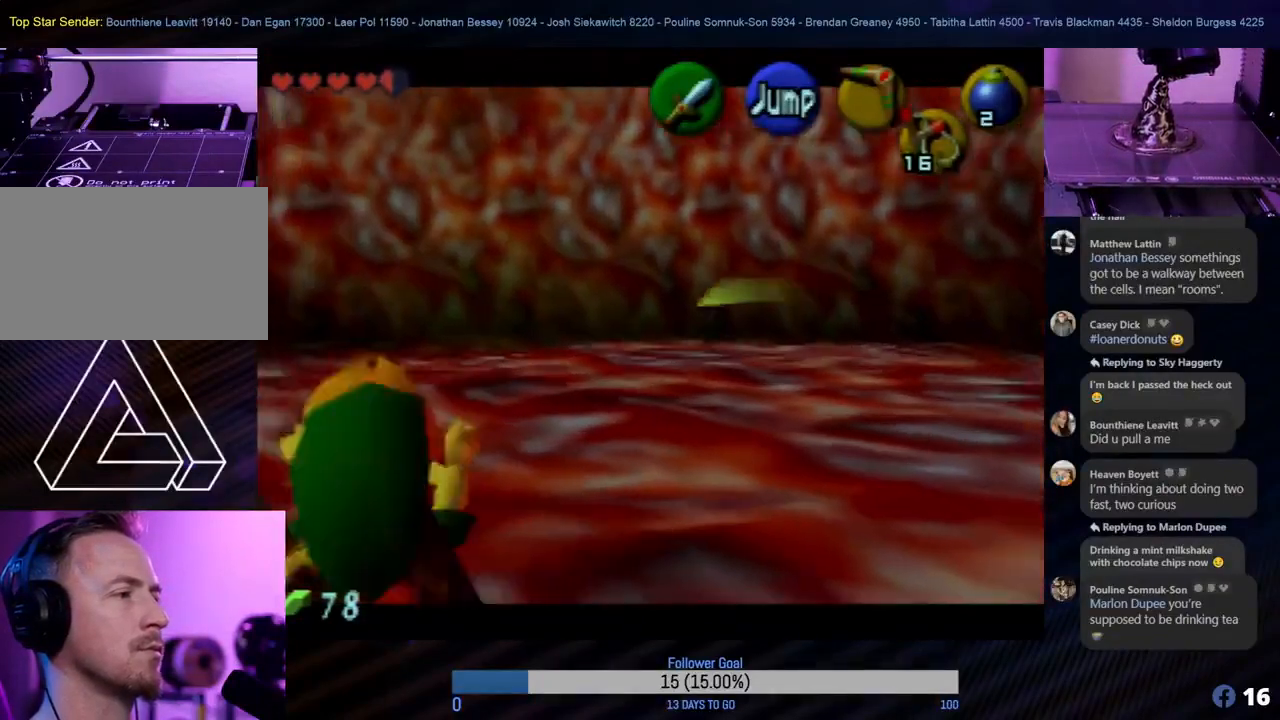
{"buttons": ["A", "Z"], "left_stick": "down", "events": [[83, "A", "up"], [150, "A", "down"], [233, "A", "up"], [317, "A", "down"], [400, "A", "up"], [467, "A", "down"]]}
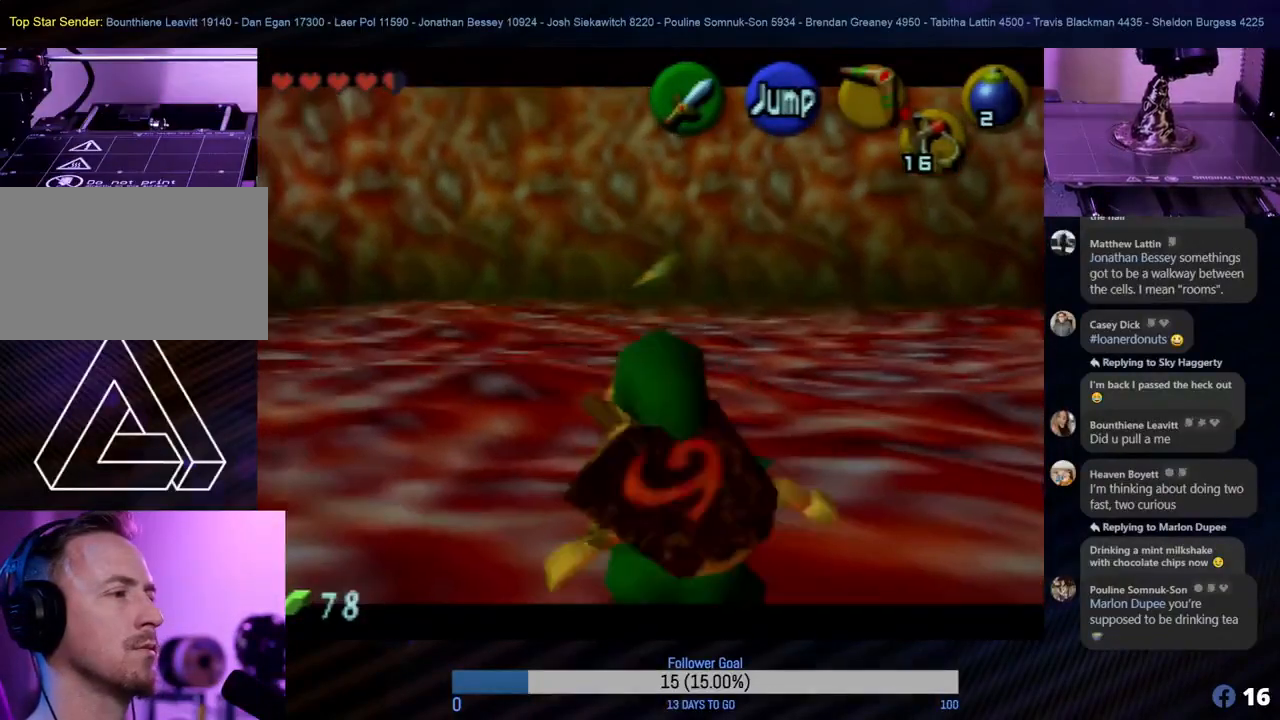
{"buttons": ["Z"], "left_stick": "down", "events": [[33, "A", "up"], [117, "A", "down"], [200, "A", "up"], [283, "A", "down"], [350, "A", "up"], [433, "A", "down"], [483, "A", "up"]]}
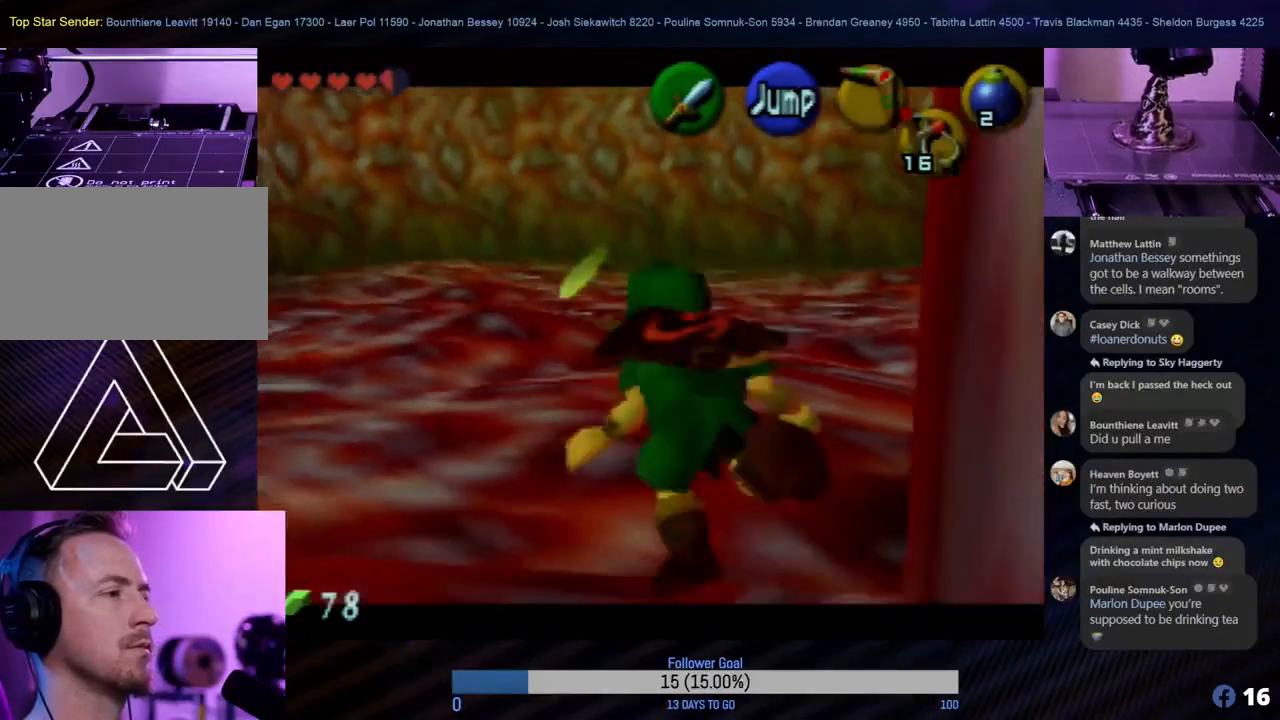
{"buttons": ["Z"], "left_stick": "down", "events": [[100, "A", "down"], [167, "A", "up"], [267, "A", "down"], [317, "A", "up"]]}
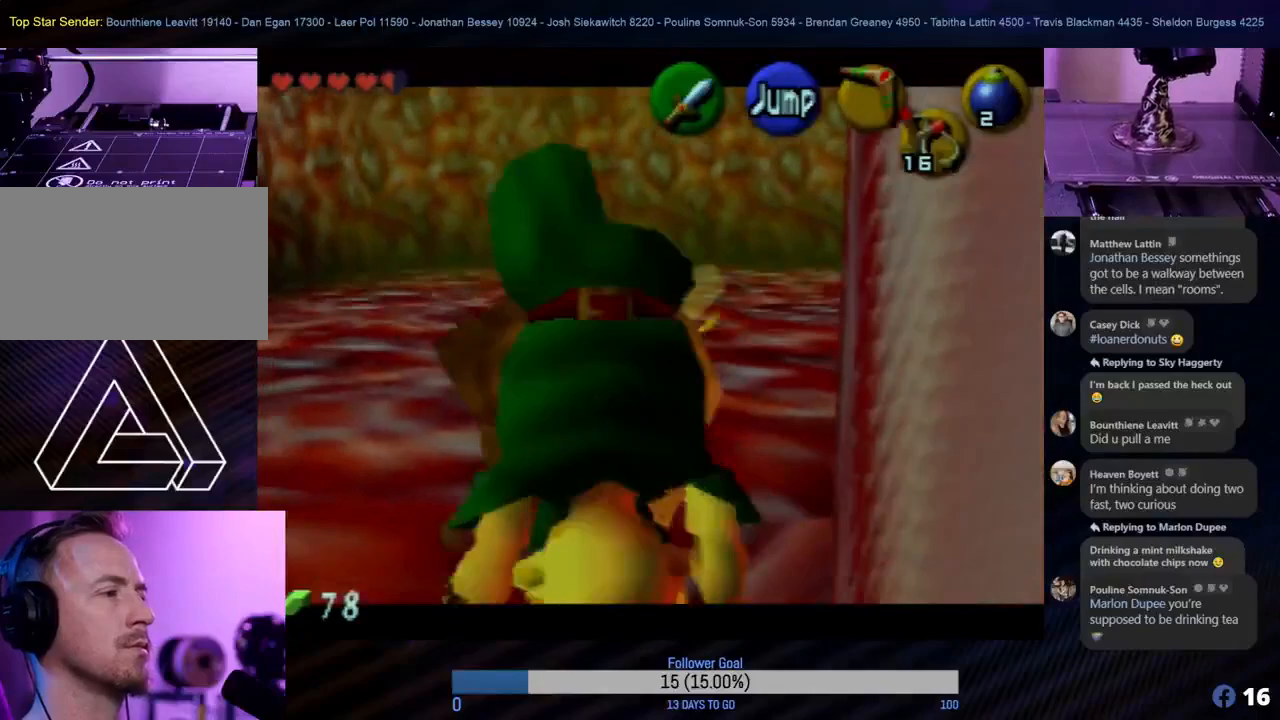
{"buttons": ["Z"], "left_stick": "up", "events": [[50, "left_stick", "center"], [350, "left_stick", "up"]]}
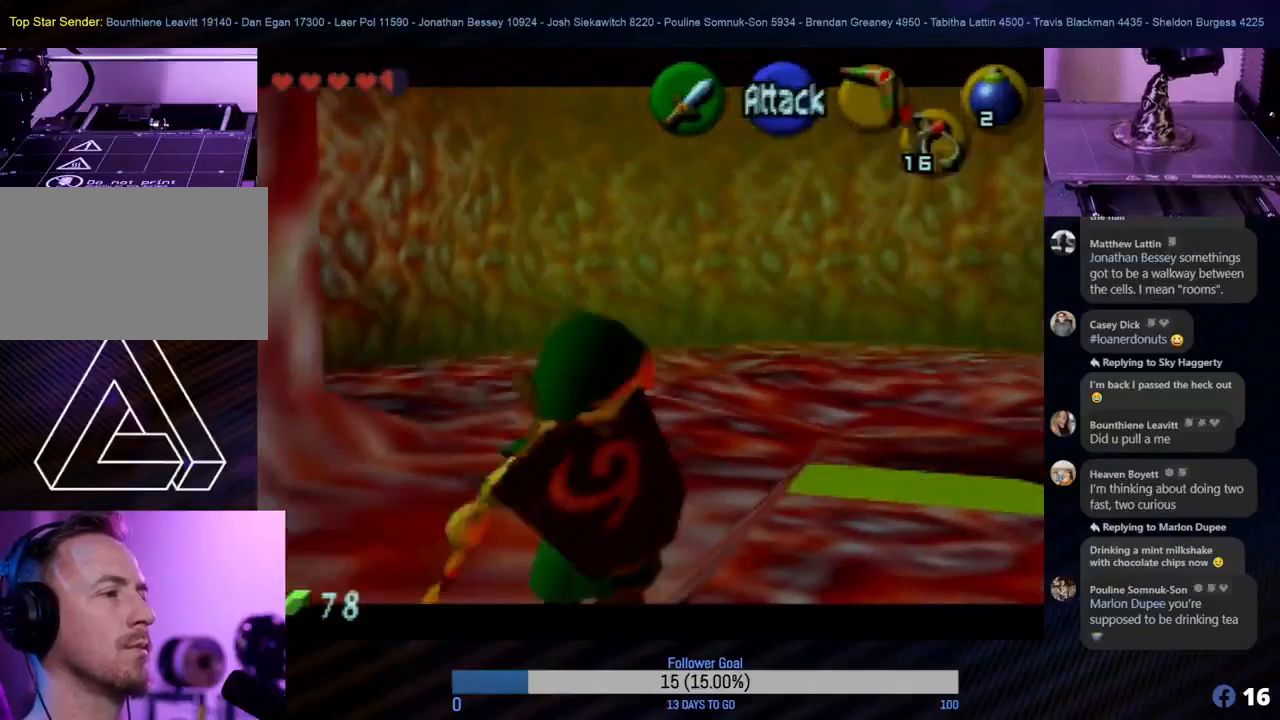
{"buttons": [], "left_stick": "up", "events": [[150, "Z", "up"]]}
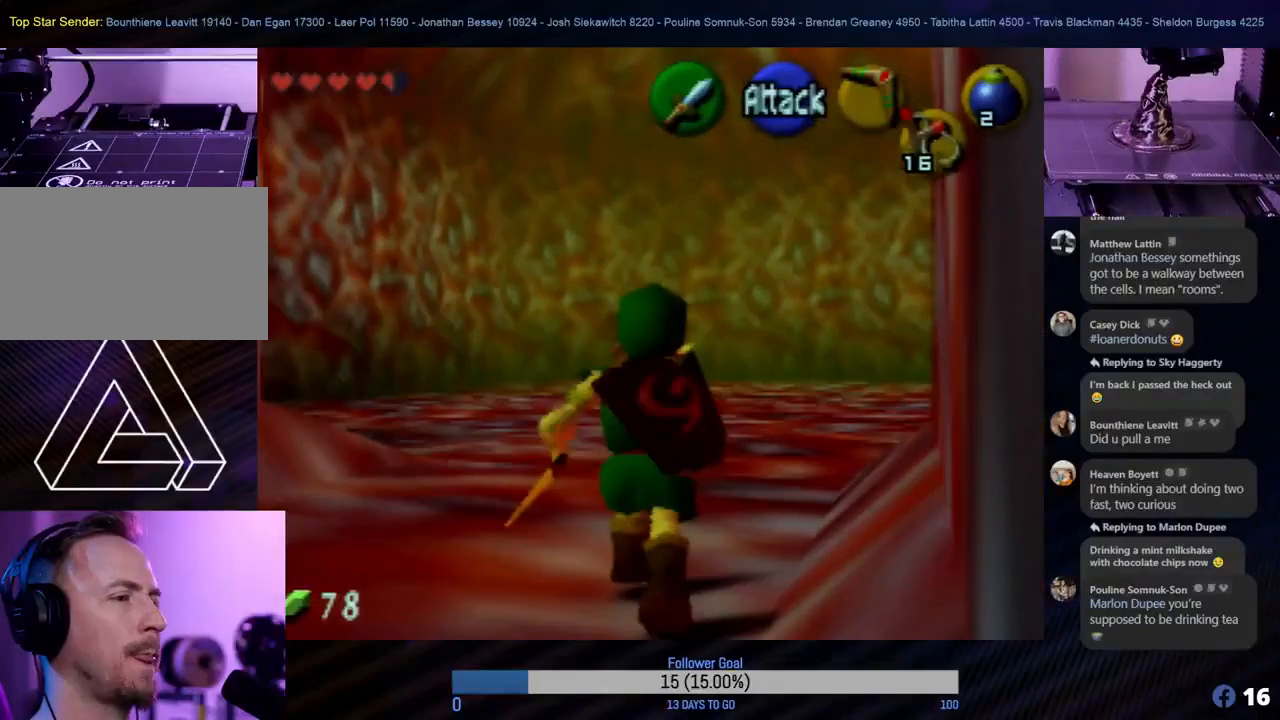
{"buttons": ["A", "Z"], "left_stick": "up", "events": [[83, "left_stick", "up-right"], [250, "left_stick", "up"], [267, "Z", "down"], [400, "A", "down"]]}
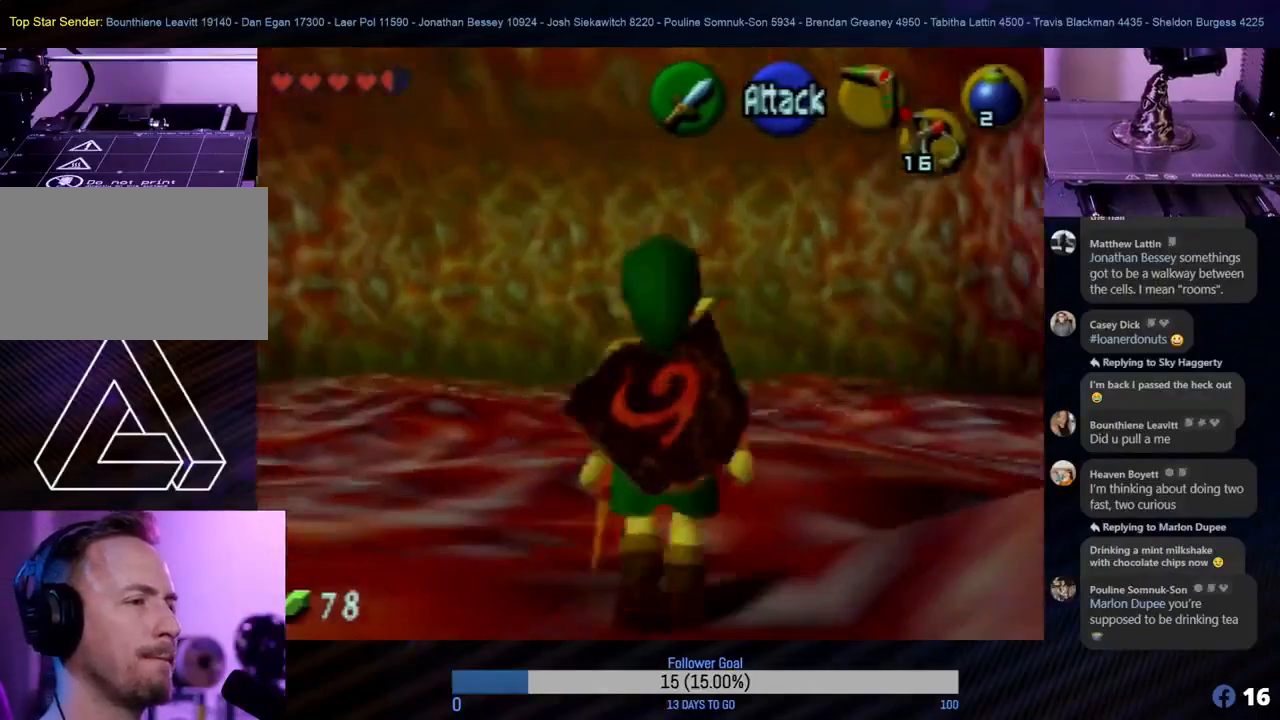
{"buttons": ["Z"], "left_stick": "up", "events": [[33, "A", "up"], [83, "A", "down"], [200, "A", "up"], [217, "A", "down"], [417, "A", "up"]]}
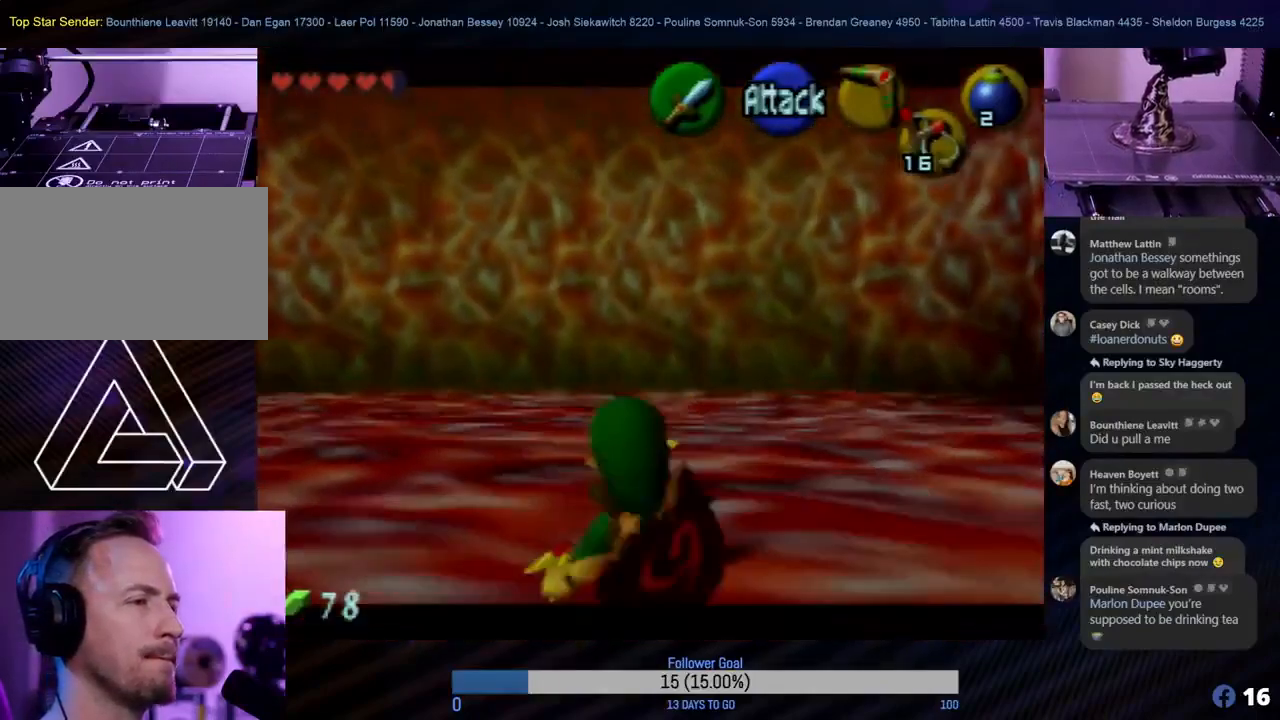
{"buttons": ["A", "Z"], "left_stick": "up", "events": [[33, "A", "down"], [83, "A", "up"], [200, "A", "down"], [250, "A", "up"], [317, "A", "down"], [417, "A", "up"], [500, "A", "down"]]}